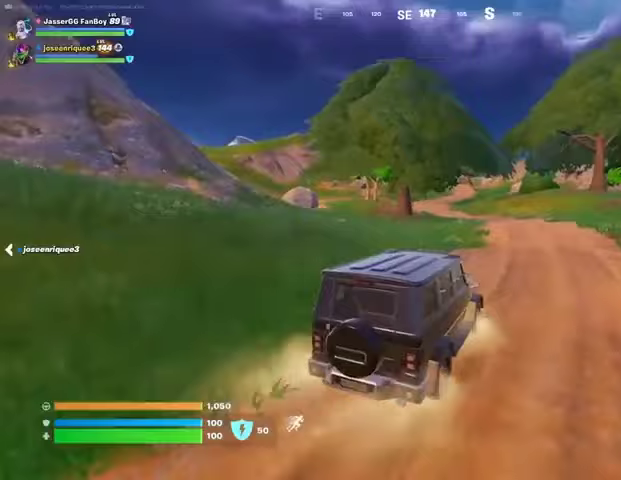
Gameplay with a controller (PlayStation layout); each line is a JSON object with the inputs held at the frame after it. "events" lists button and stick changes between this image and that frame as [ms after this image, input, new state], when the widget could be followed in between.
{"buttons": [], "left_stick": "up-left", "right_stick": "center", "events": []}
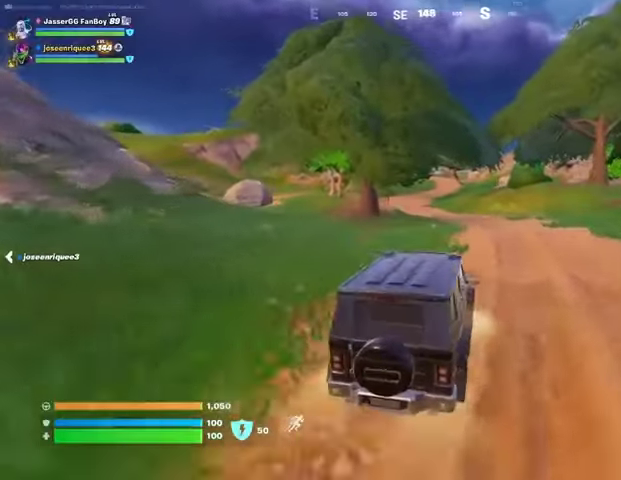
{"buttons": [], "left_stick": "up-left", "right_stick": "center", "events": []}
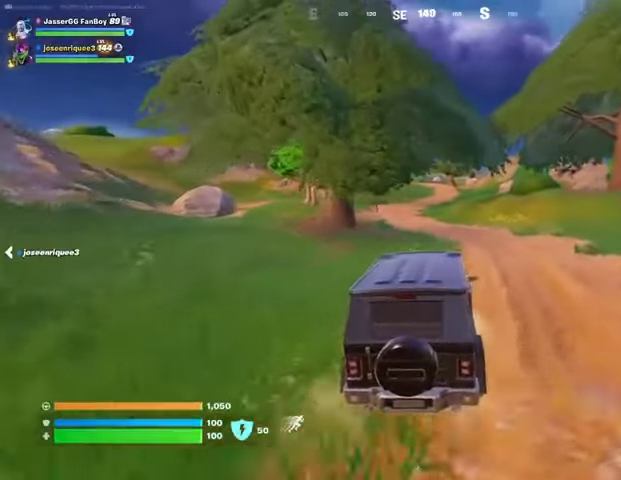
{"buttons": [], "left_stick": "up", "right_stick": "center", "events": [[167, "left_stick", "up"]]}
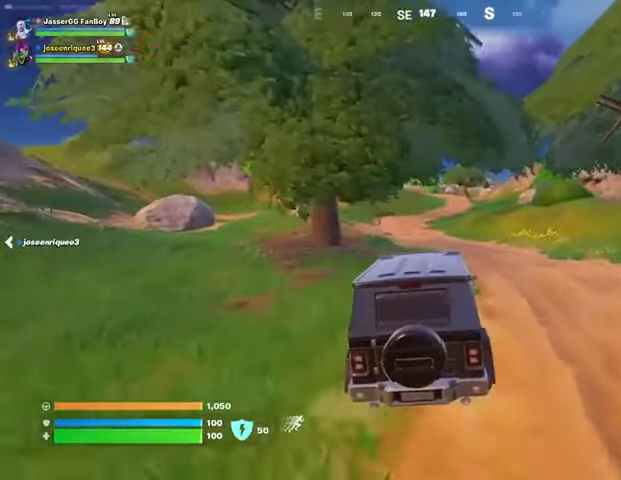
{"buttons": [], "left_stick": "up", "right_stick": "center", "events": []}
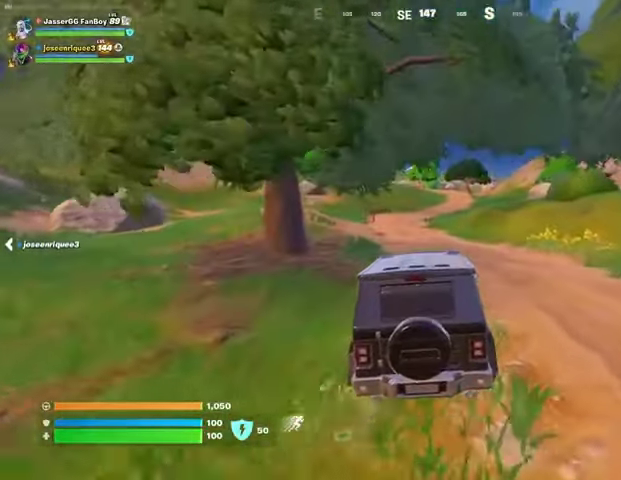
{"buttons": [], "left_stick": "up", "right_stick": "center", "events": []}
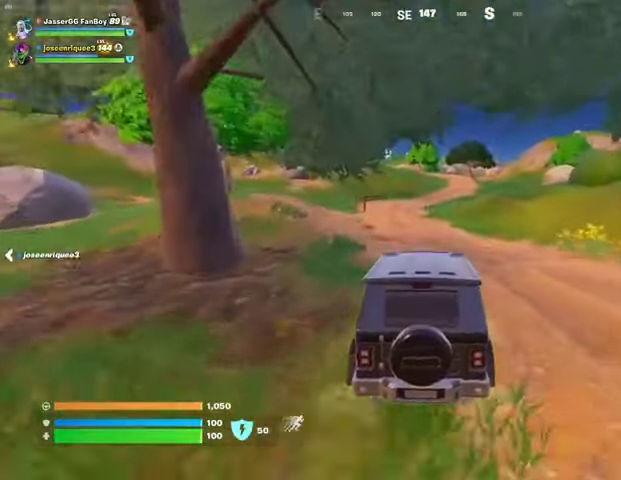
{"buttons": [], "left_stick": "up", "right_stick": "center", "events": []}
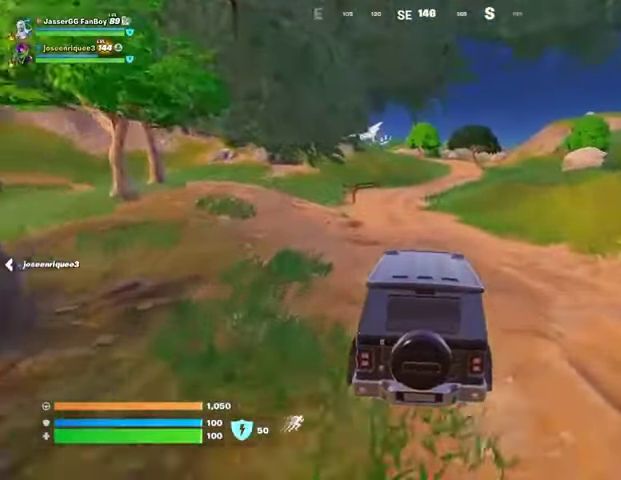
{"buttons": [], "left_stick": "up", "right_stick": "center", "events": []}
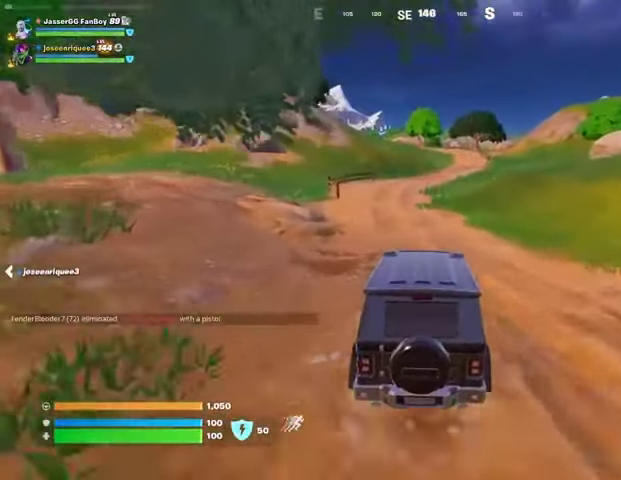
{"buttons": [], "left_stick": "up", "right_stick": "center", "events": []}
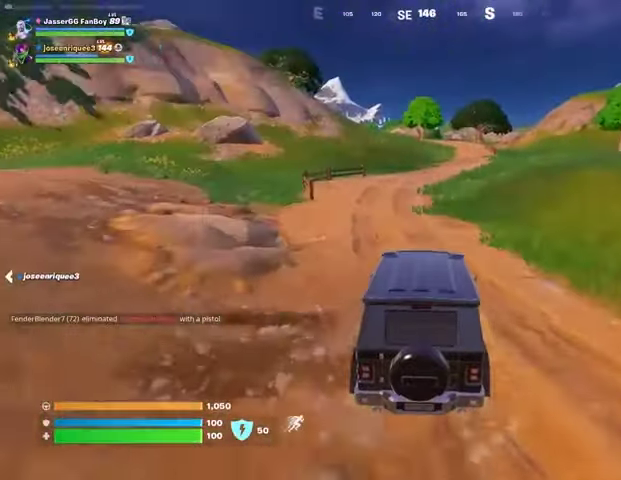
{"buttons": [], "left_stick": "up", "right_stick": "center", "events": []}
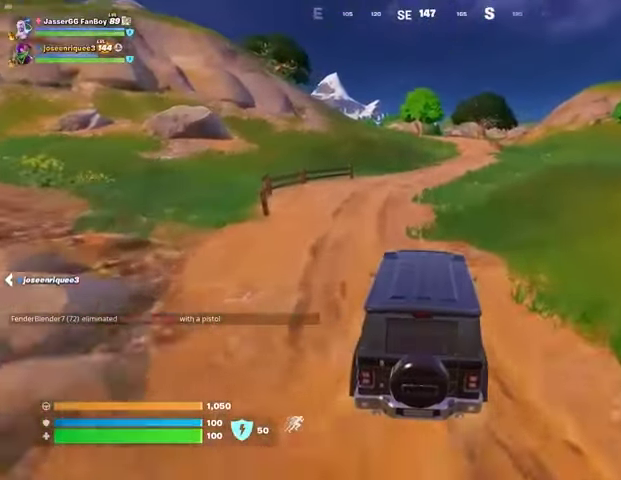
{"buttons": [], "left_stick": "up", "right_stick": "center", "events": []}
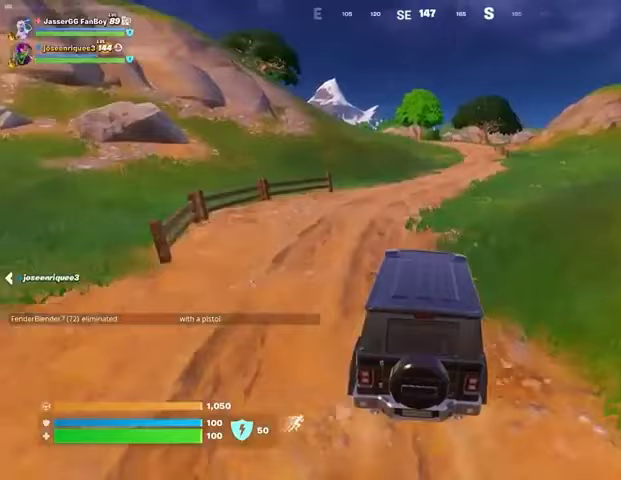
{"buttons": [], "left_stick": "up-left", "right_stick": "center", "events": [[333, "left_stick", "up-left"]]}
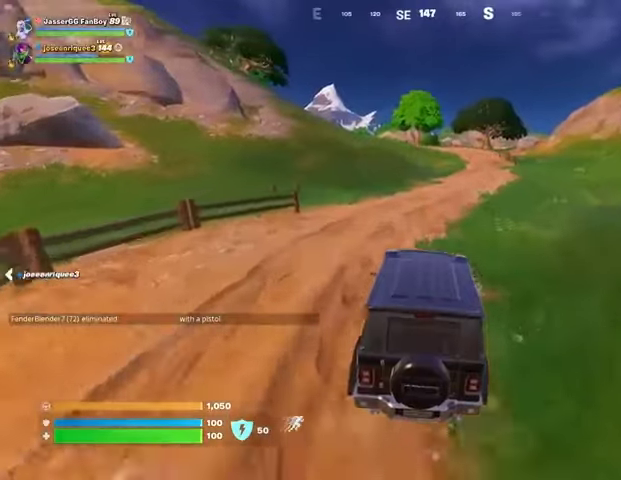
{"buttons": [], "left_stick": "up", "right_stick": "center", "events": [[167, "left_stick", "up"]]}
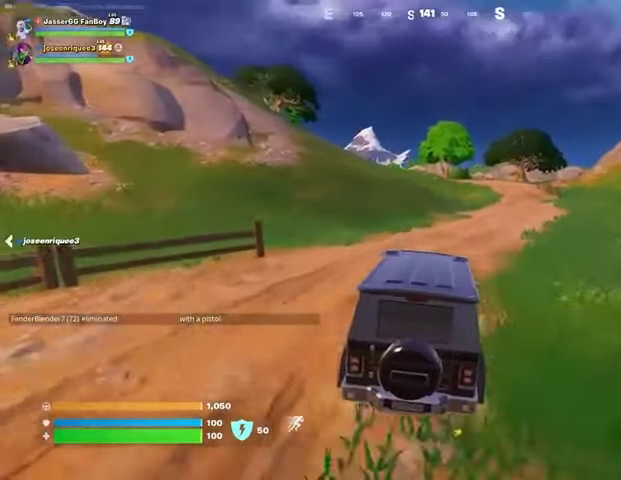
{"buttons": [], "left_stick": "up", "right_stick": "center", "events": [[100, "right_stick", "left"], [233, "right_stick", "center"]]}
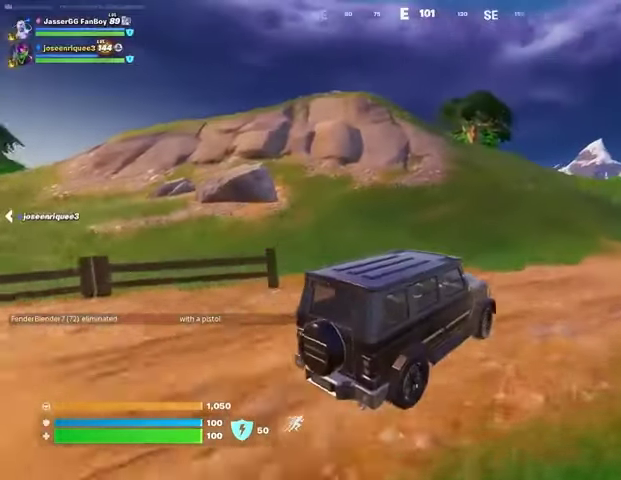
{"buttons": [], "left_stick": "up-right", "right_stick": "center", "events": [[267, "right_stick", "left"], [300, "left_stick", "up-right"], [400, "right_stick", "center"]]}
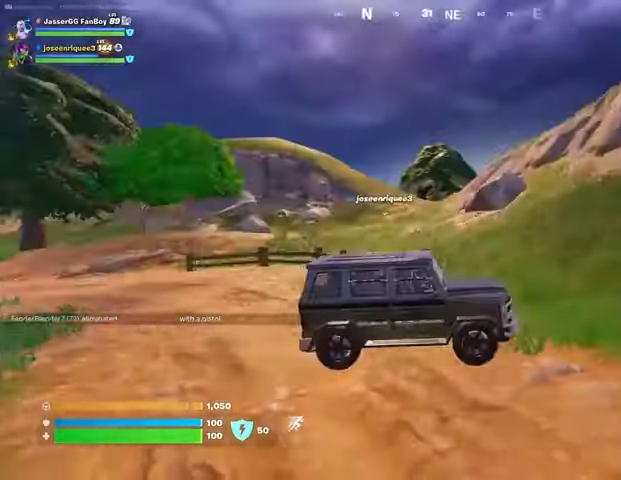
{"buttons": [], "left_stick": "up", "right_stick": "center", "events": [[200, "right_stick", "right"], [267, "left_stick", "up"], [400, "right_stick", "center"]]}
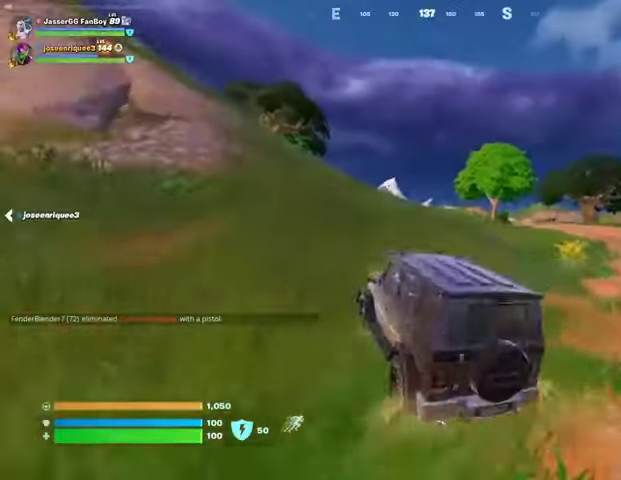
{"buttons": [], "left_stick": "up", "right_stick": "center", "events": []}
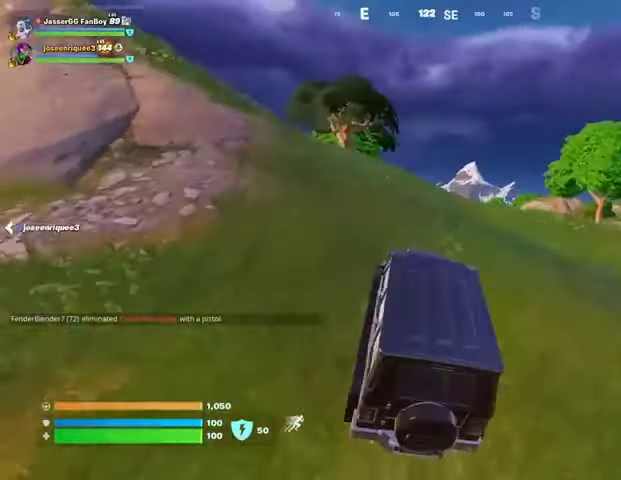
{"buttons": [], "left_stick": "up", "right_stick": "center", "events": []}
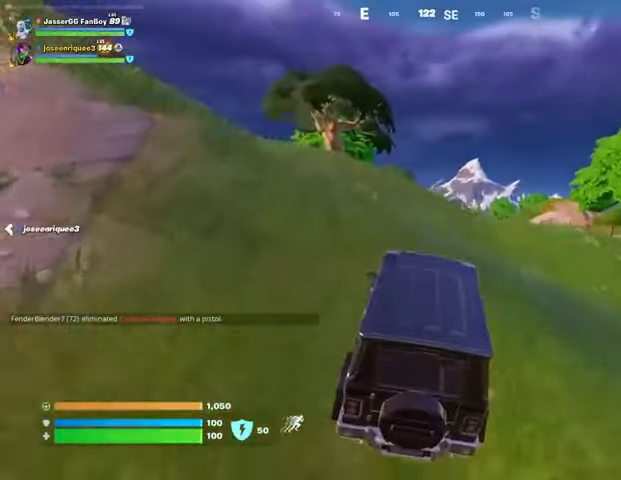
{"buttons": [], "left_stick": "up", "right_stick": "center", "events": []}
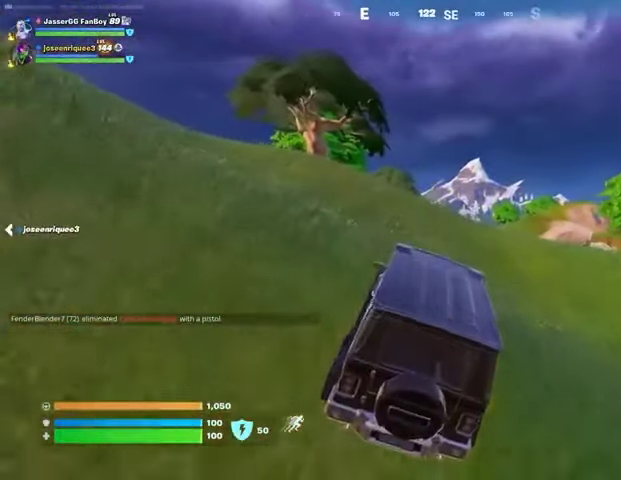
{"buttons": [], "left_stick": "up", "right_stick": "center", "events": []}
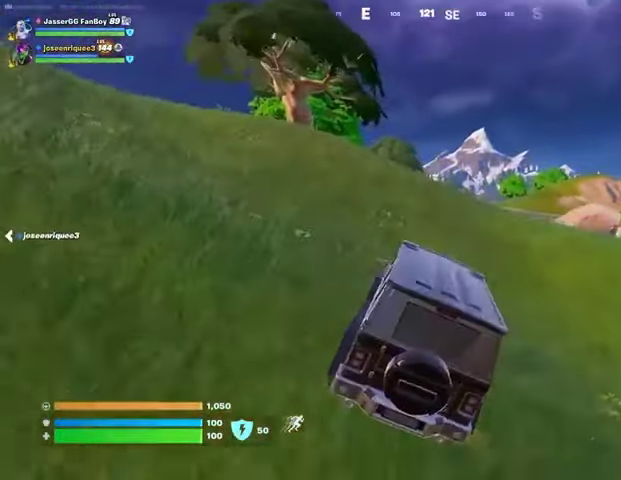
{"buttons": [], "left_stick": "up", "right_stick": "center", "events": []}
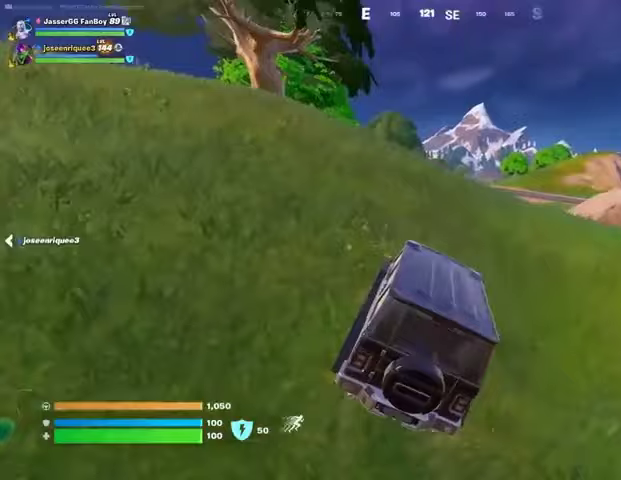
{"buttons": [], "left_stick": "up", "right_stick": "center", "events": []}
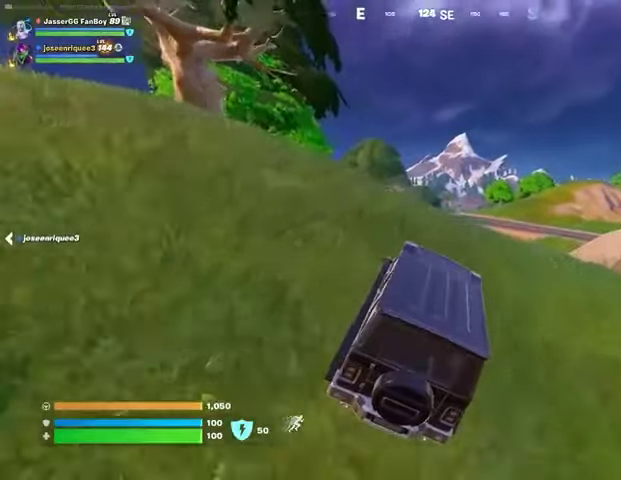
{"buttons": [], "left_stick": "up-left", "right_stick": "down-left", "events": [[367, "left_stick", "up-left"], [433, "right_stick", "down-left"]]}
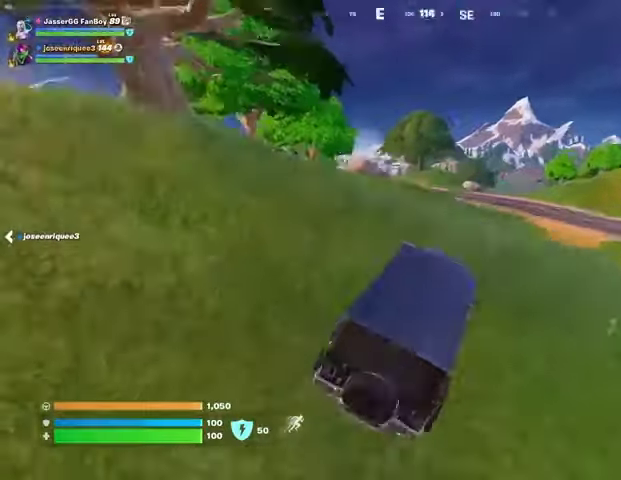
{"buttons": [], "left_stick": "up", "right_stick": "center", "events": [[100, "right_stick", "center"], [333, "left_stick", "up"]]}
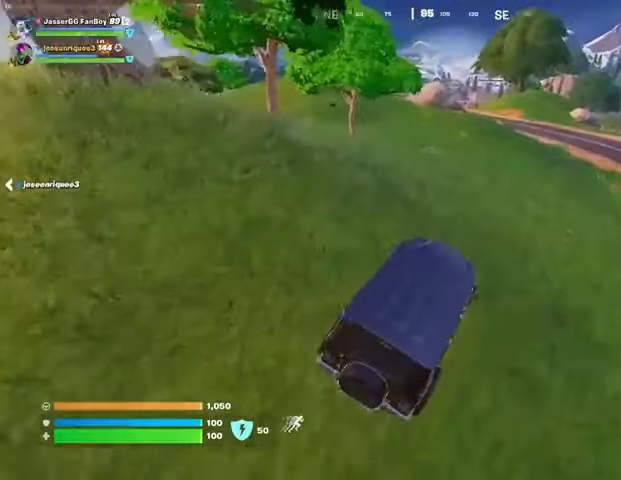
{"buttons": [], "left_stick": "up", "right_stick": "center", "events": []}
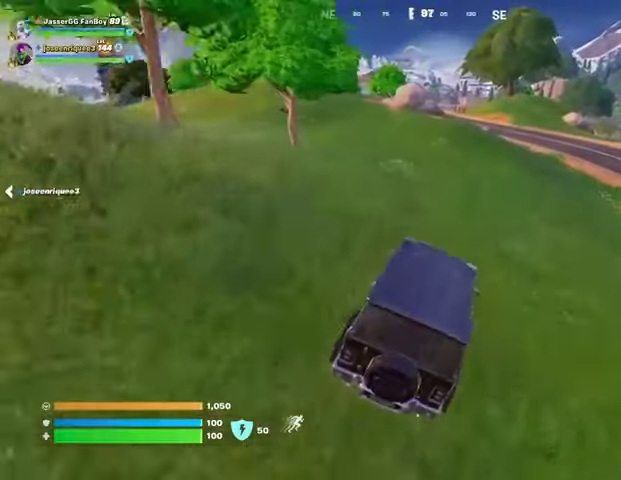
{"buttons": [], "left_stick": "up-left", "right_stick": "center", "events": [[333, "left_stick", "up-left"], [400, "right_stick", "left"], [500, "right_stick", "center"]]}
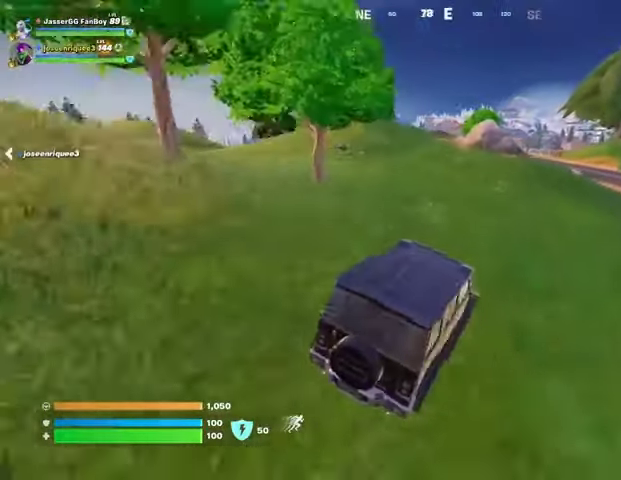
{"buttons": [], "left_stick": "up-left", "right_stick": "center", "events": []}
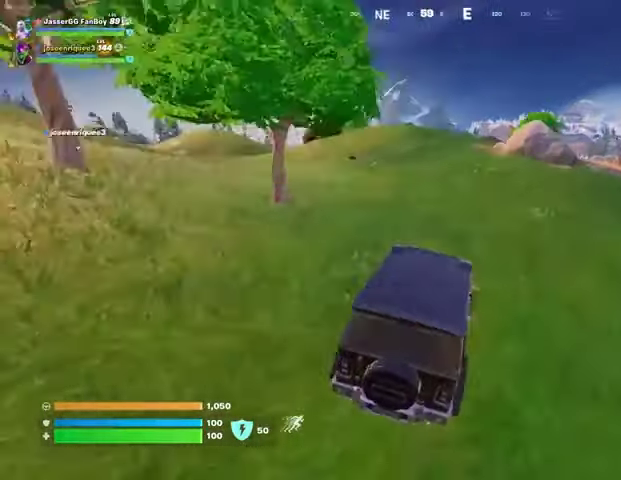
{"buttons": [], "left_stick": "up", "right_stick": "center", "events": [[400, "left_stick", "up"]]}
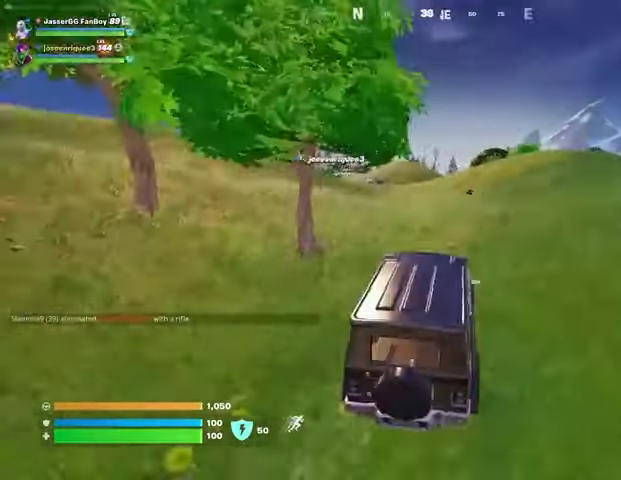
{"buttons": [], "left_stick": "up-right", "right_stick": "center", "events": [[433, "left_stick", "up-right"]]}
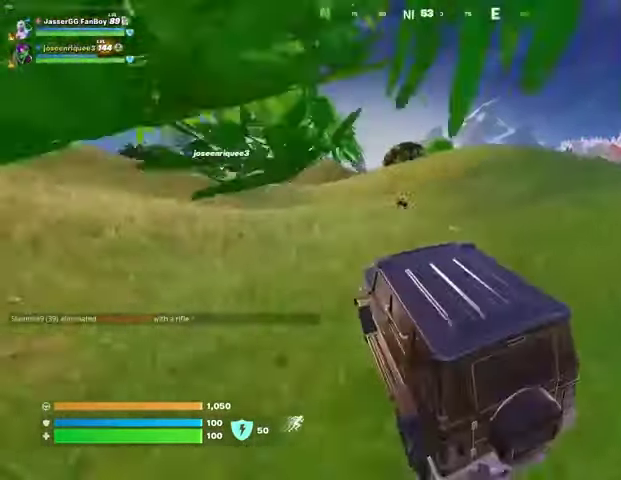
{"buttons": [], "left_stick": "up", "right_stick": "center", "events": [[367, "left_stick", "up"]]}
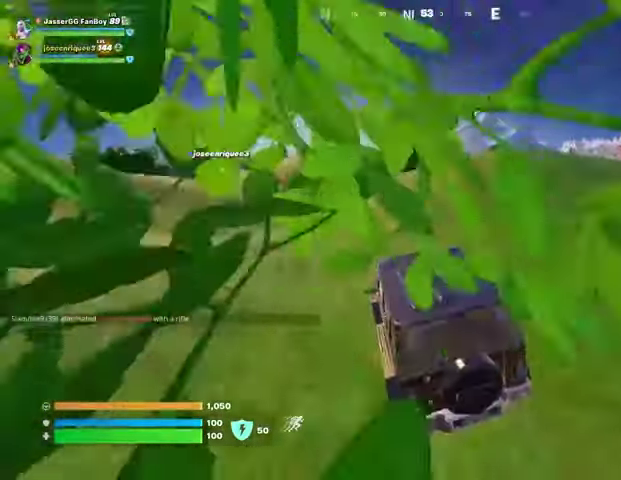
{"buttons": [], "left_stick": "up-right", "right_stick": "right", "events": [[300, "left_stick", "up-right"], [467, "right_stick", "right"]]}